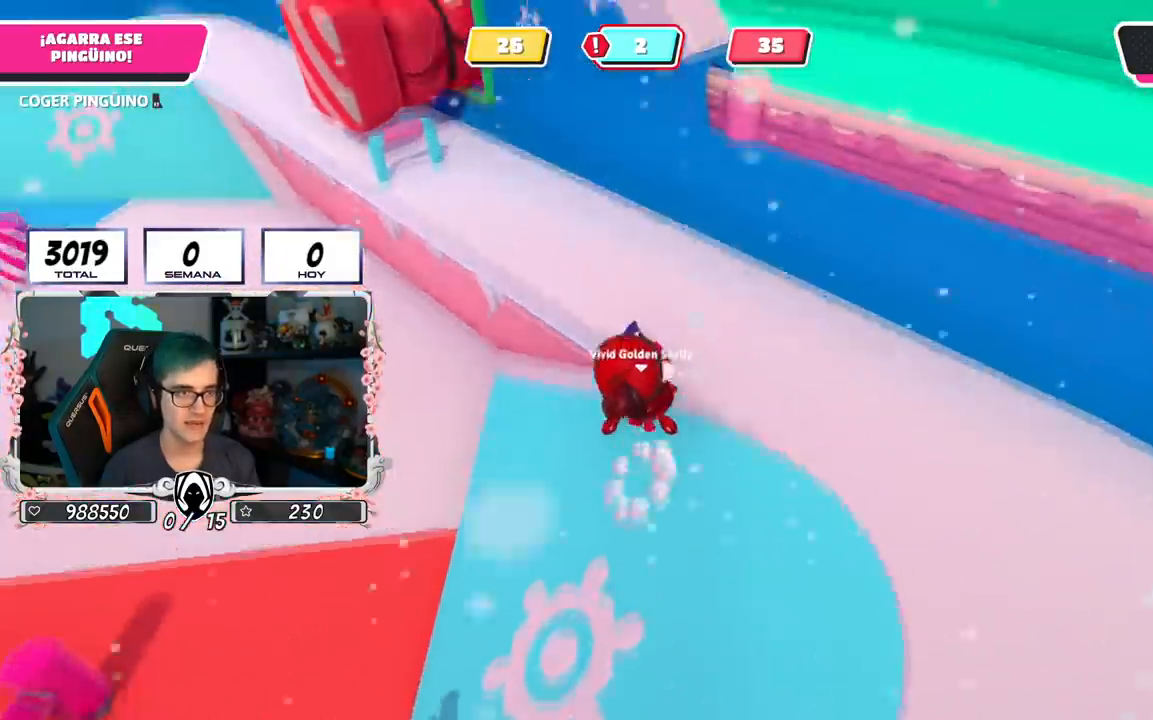
Gameplay with a controller (PlayStation layout); each line is a JSON object with the inputs held at the frame after it. "events" lists button and stick changes between this image and that frame as [ms after this image, input, new state], when the widget could be followed in between.
{"buttons": ["R2"], "left_stick": "up", "right_stick": "left", "events": [[17, "CROSS", "up"], [167, "R1", "down"], [183, "right_stick", "left"], [217, "R1", "up"], [267, "L1", "down"], [367, "L1", "up"]]}
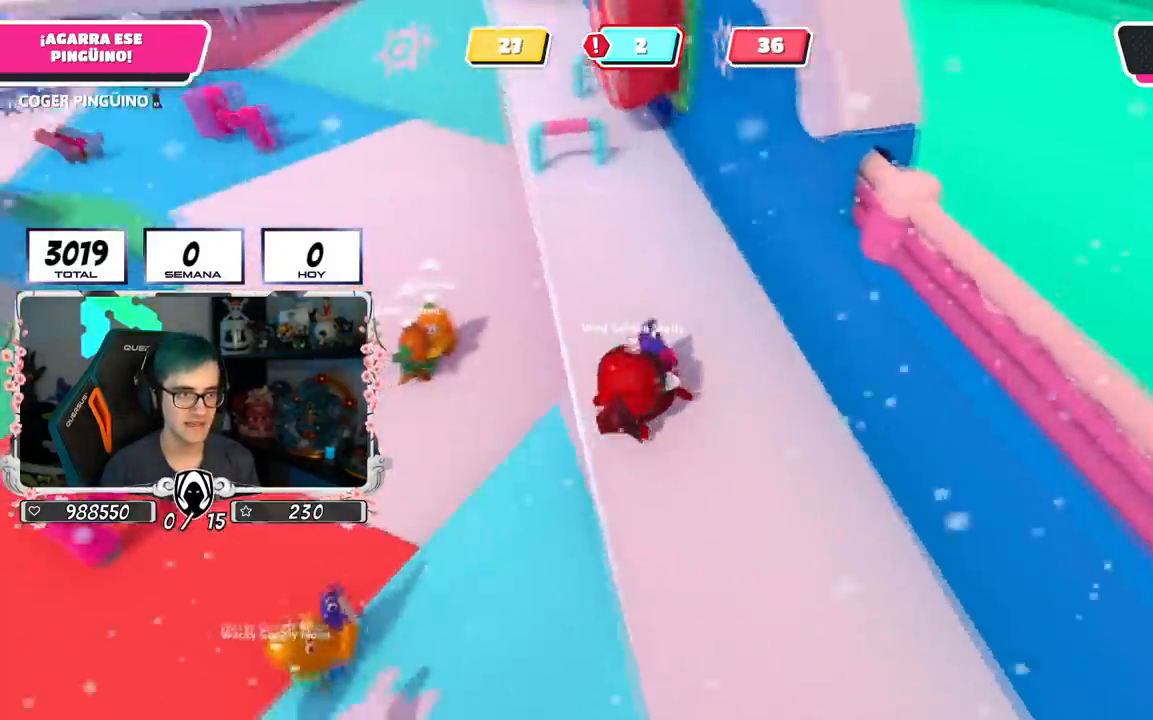
{"buttons": ["R2"], "left_stick": "up", "right_stick": "center", "events": [[151, "right_stick", "down-left"], [334, "right_stick", "center"]]}
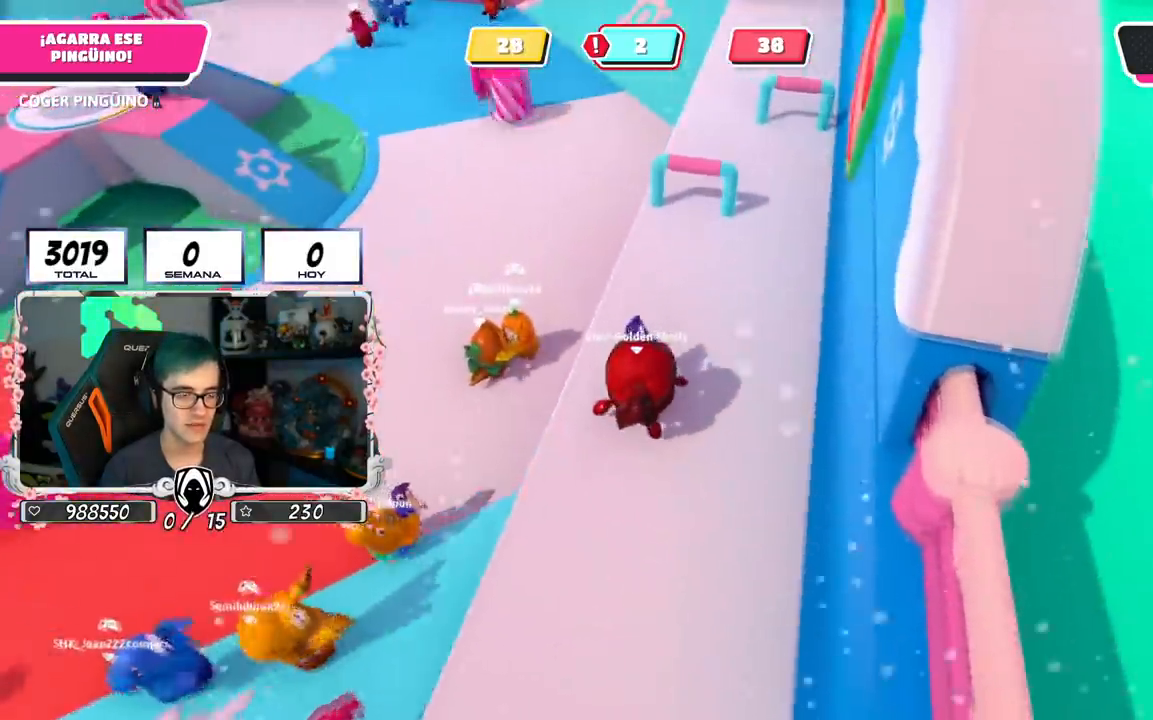
{"buttons": ["R2"], "left_stick": "right", "right_stick": "left", "events": [[450, "right_stick", "left"], [500, "left_stick", "right"]]}
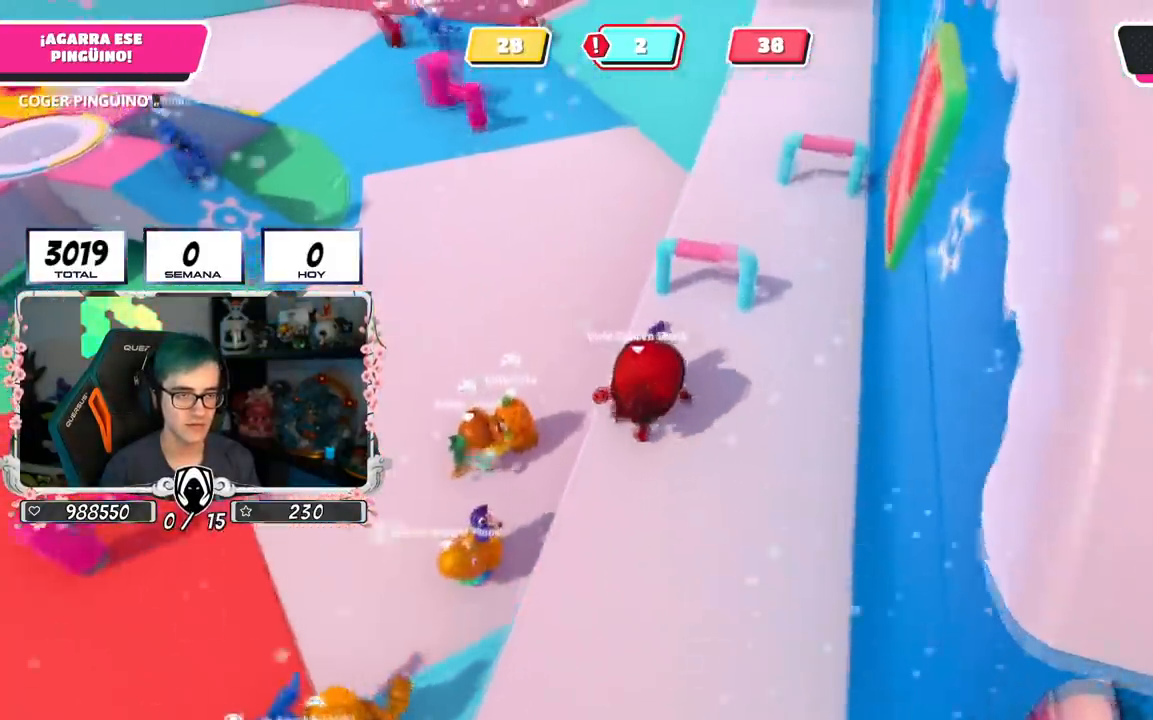
{"buttons": ["R2"], "left_stick": "left", "right_stick": "center", "events": [[101, "left_stick", "down-right"], [267, "left_stick", "down-left"], [384, "left_stick", "left"], [484, "right_stick", "center"]]}
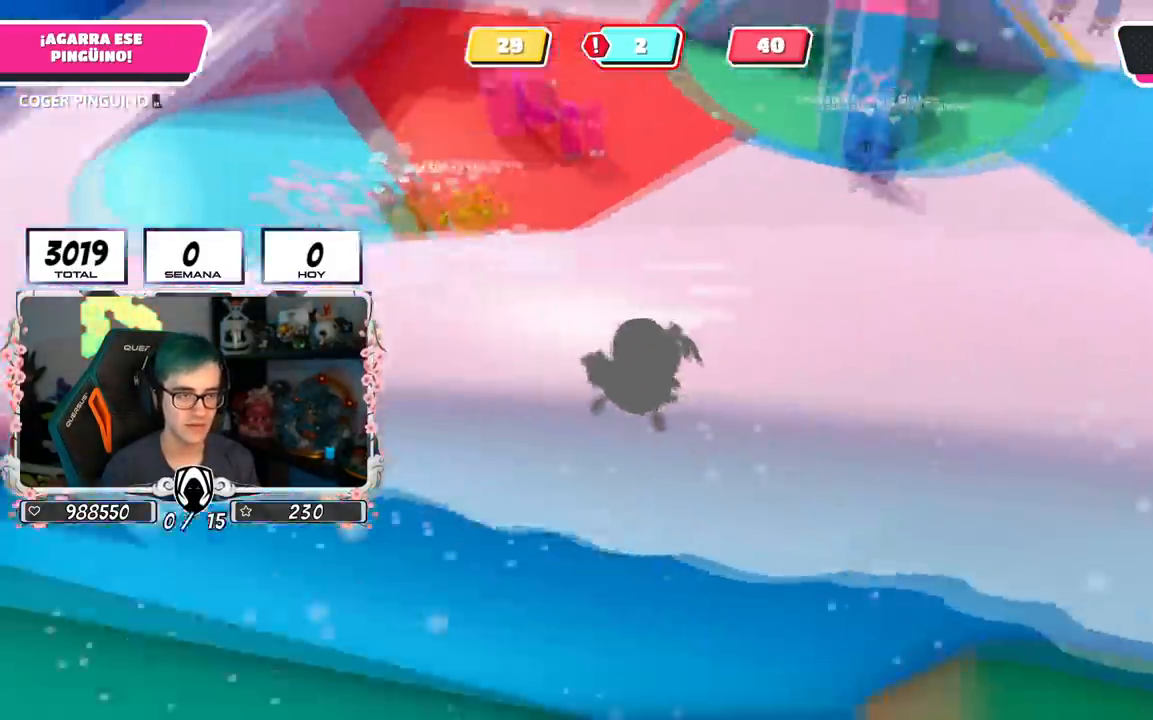
{"buttons": ["R1", "R2"], "left_stick": "up", "right_stick": "center", "events": [[117, "CROSS", "down"], [150, "left_stick", "up-left"], [183, "L1", "down"], [267, "CROSS", "up"], [300, "L1", "up"], [417, "left_stick", "up"], [434, "R1", "down"]]}
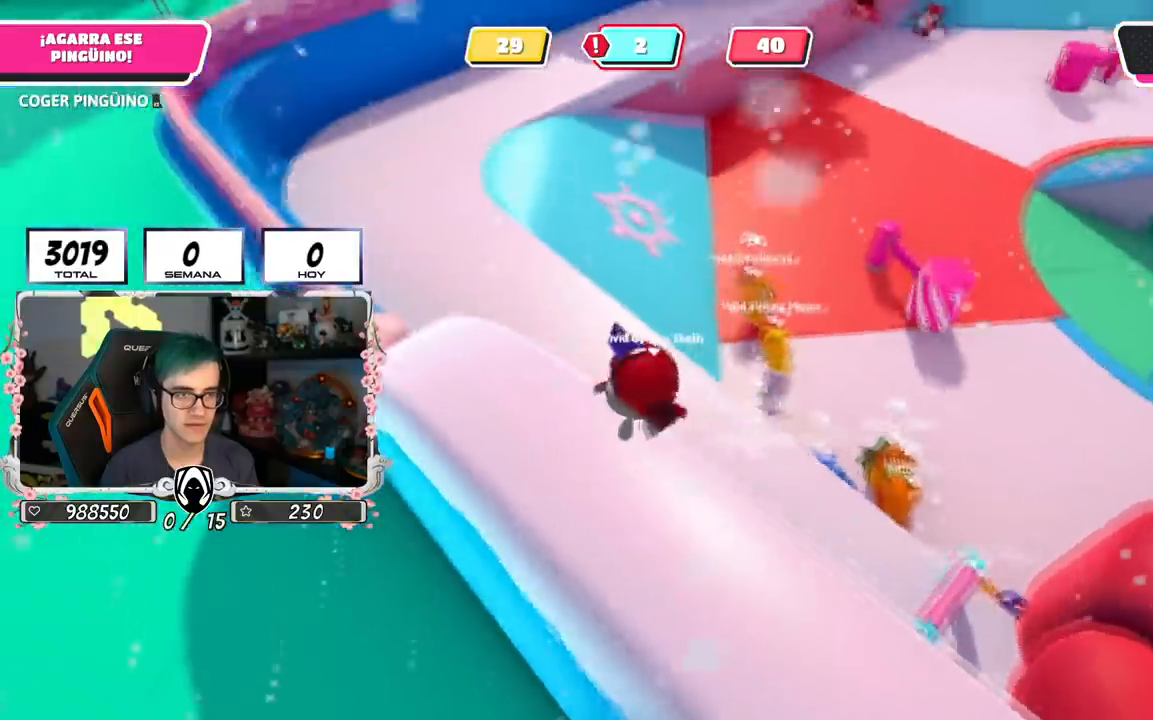
{"buttons": ["R2"], "left_stick": "right", "right_stick": "right"}
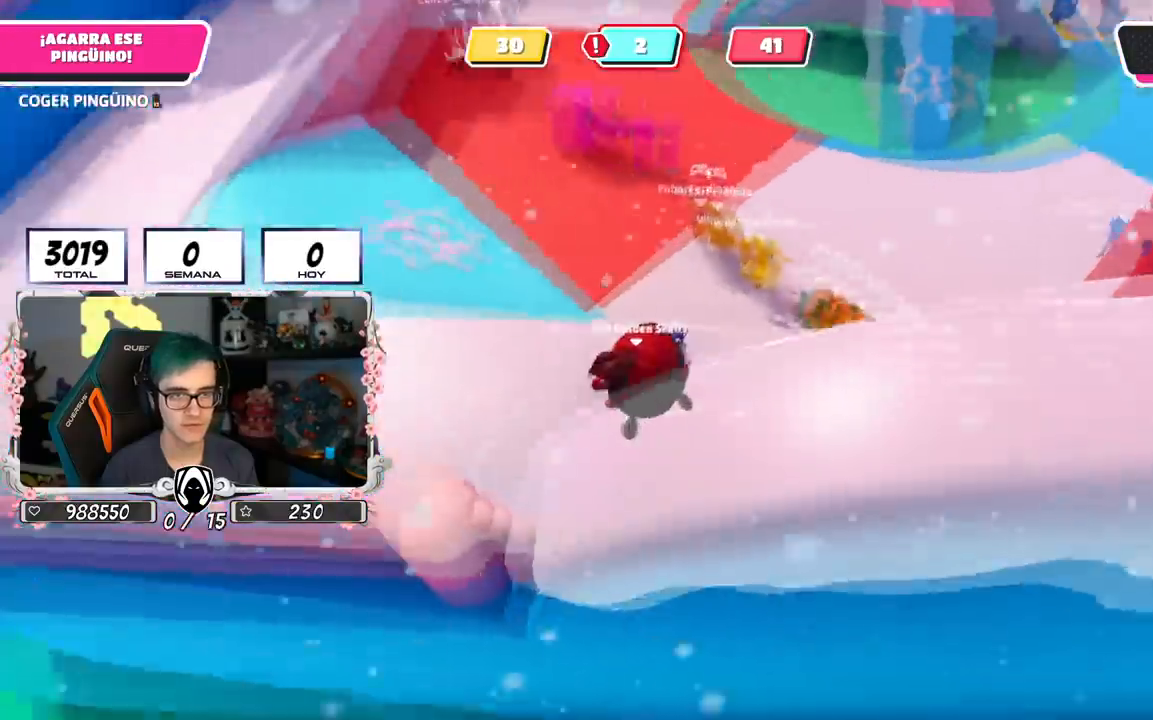
{"buttons": ["R2"], "left_stick": "left", "right_stick": "center", "events": [[67, "right_stick", "center"], [200, "left_stick", "center"], [500, "left_stick", "left"]]}
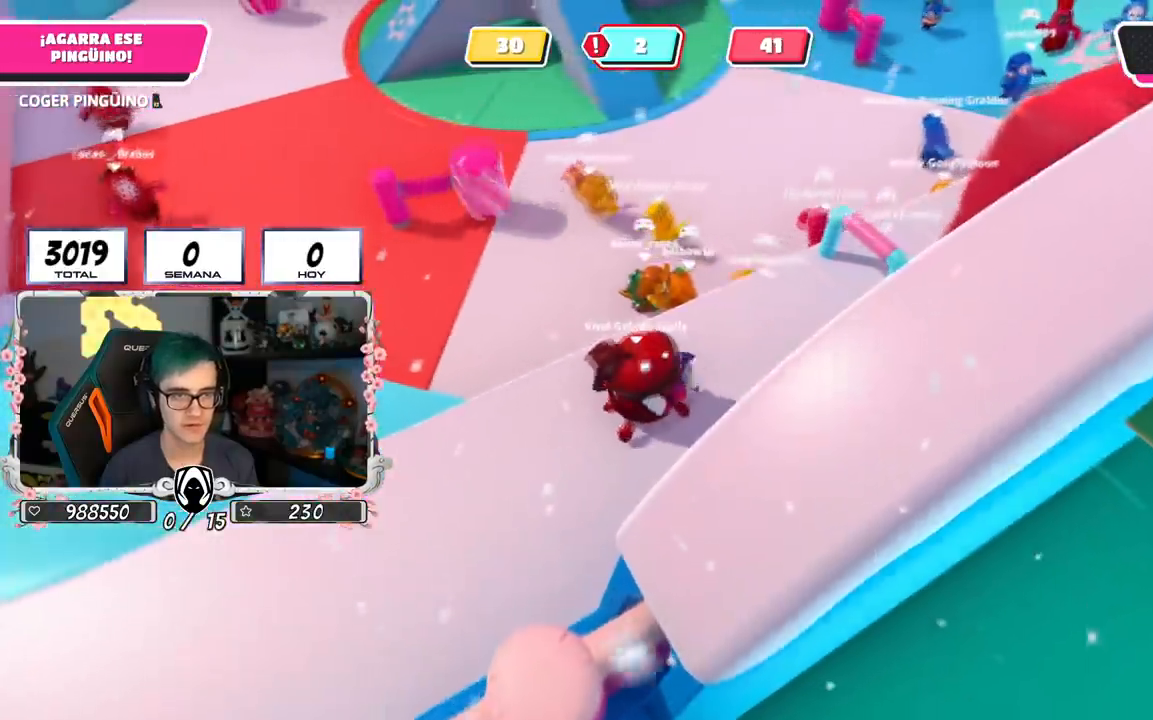
{"buttons": ["R2"], "left_stick": "left", "right_stick": "center", "events": [[134, "left_stick", "center"], [184, "left_stick", "right"], [367, "left_stick", "center"], [418, "left_stick", "left"]]}
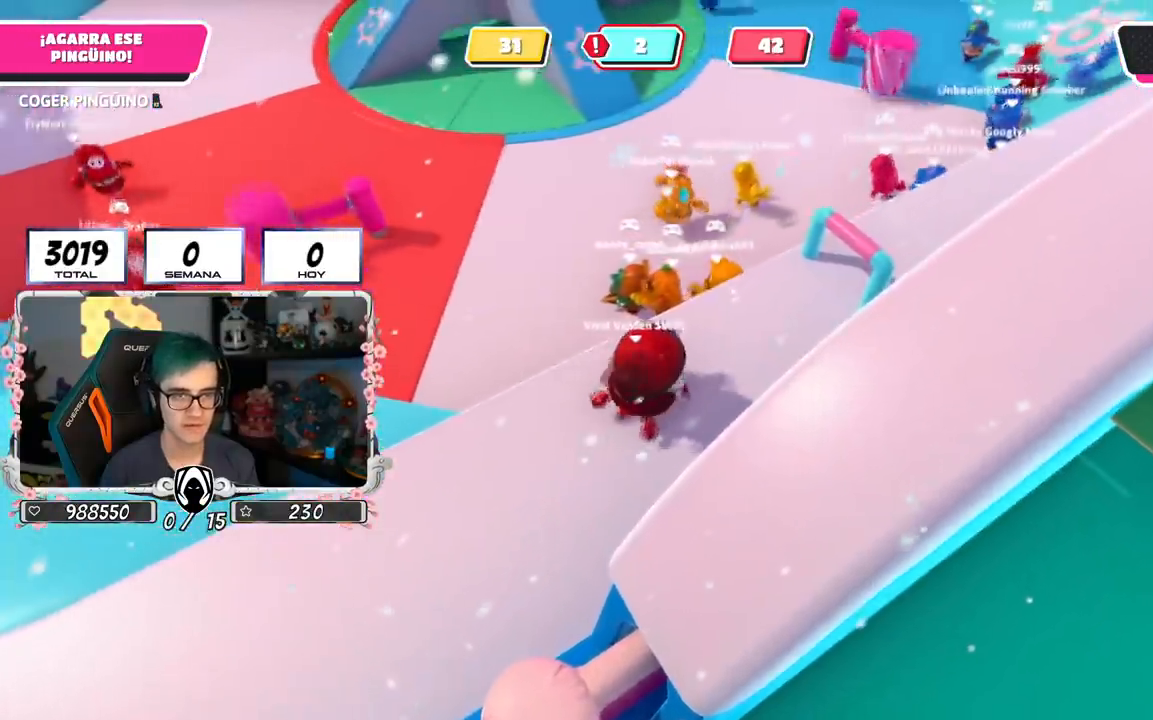
{"buttons": ["R2"], "left_stick": "right", "right_stick": "center", "events": [[67, "left_stick", "center"], [400, "left_stick", "right"]]}
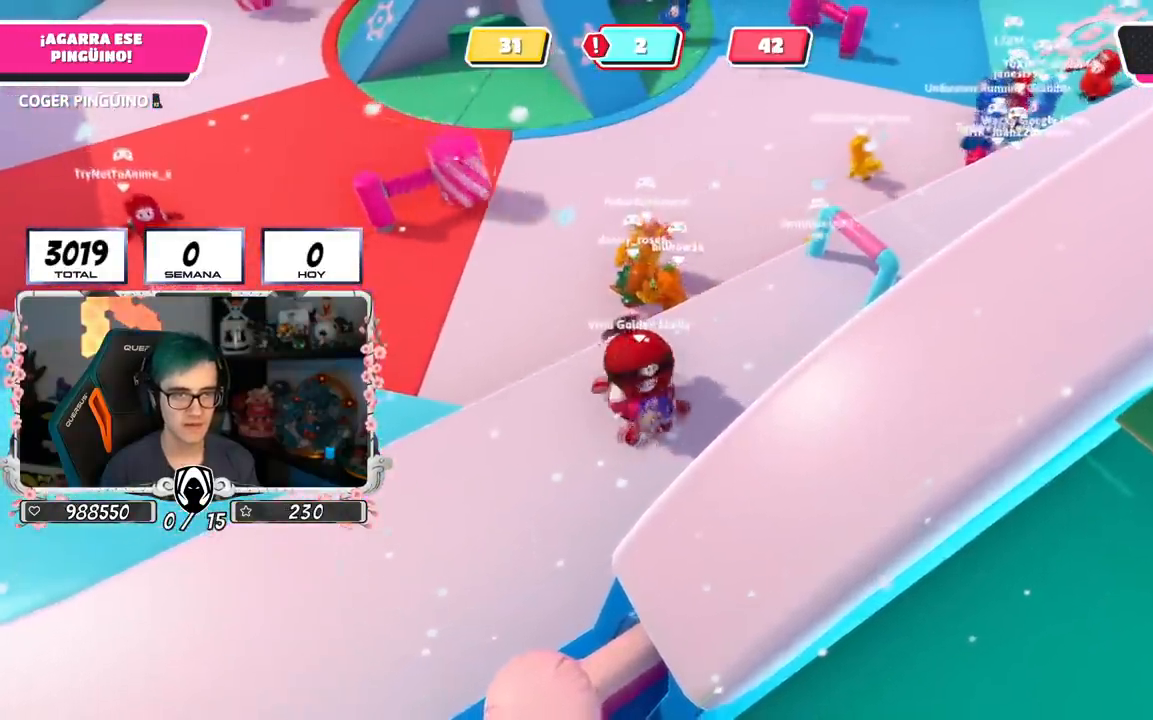
{"buttons": ["R2"], "left_stick": "center", "right_stick": "center", "events": [[84, "left_stick", "center"]]}
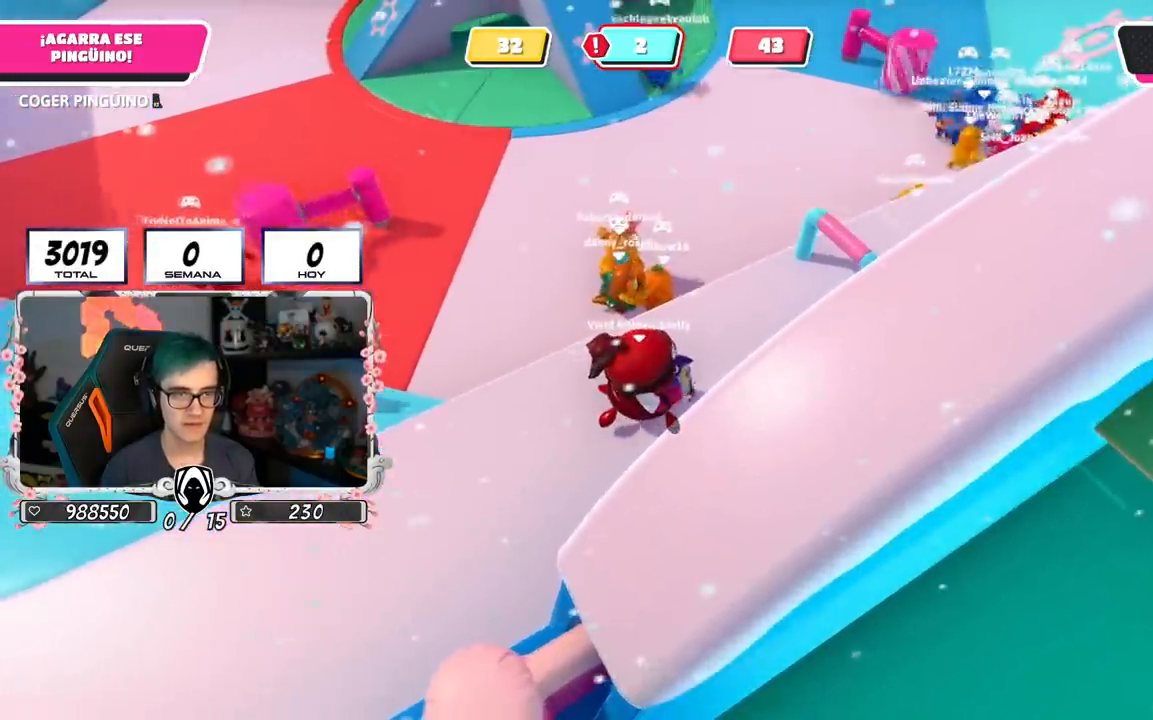
{"buttons": ["R2"], "left_stick": "center", "right_stick": "center", "events": []}
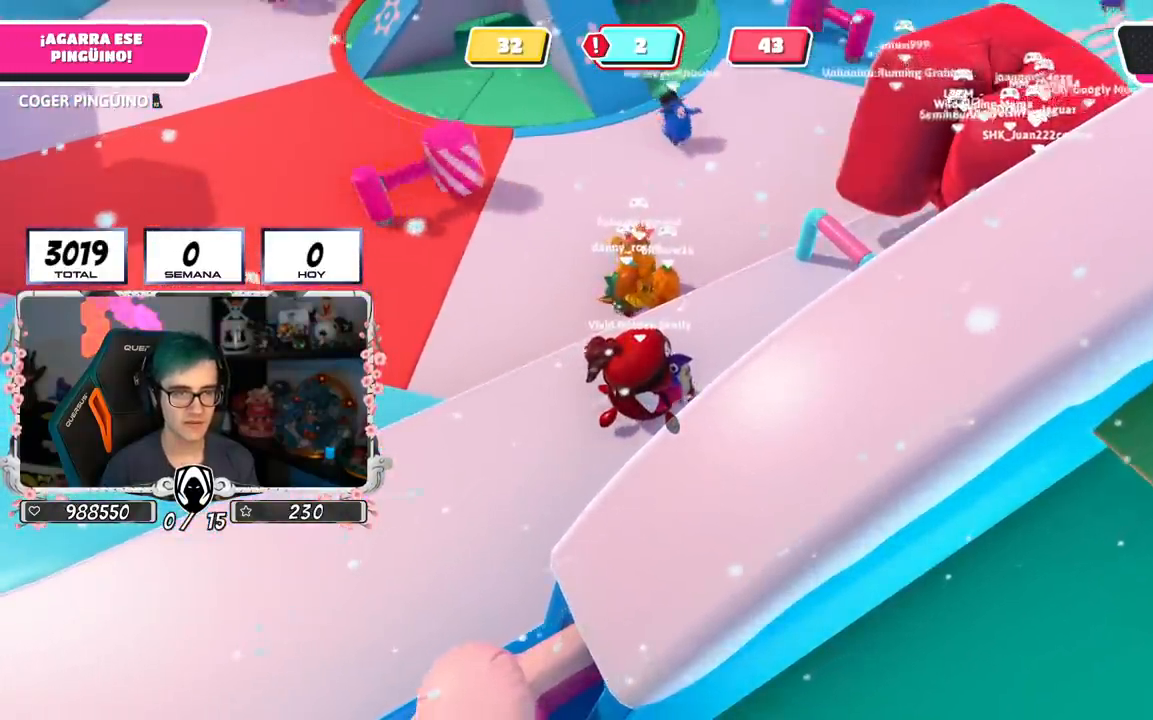
{"buttons": ["R2"], "left_stick": "center", "right_stick": "center", "events": [[84, "left_stick", "right"], [234, "left_stick", "up-right"], [384, "left_stick", "center"]]}
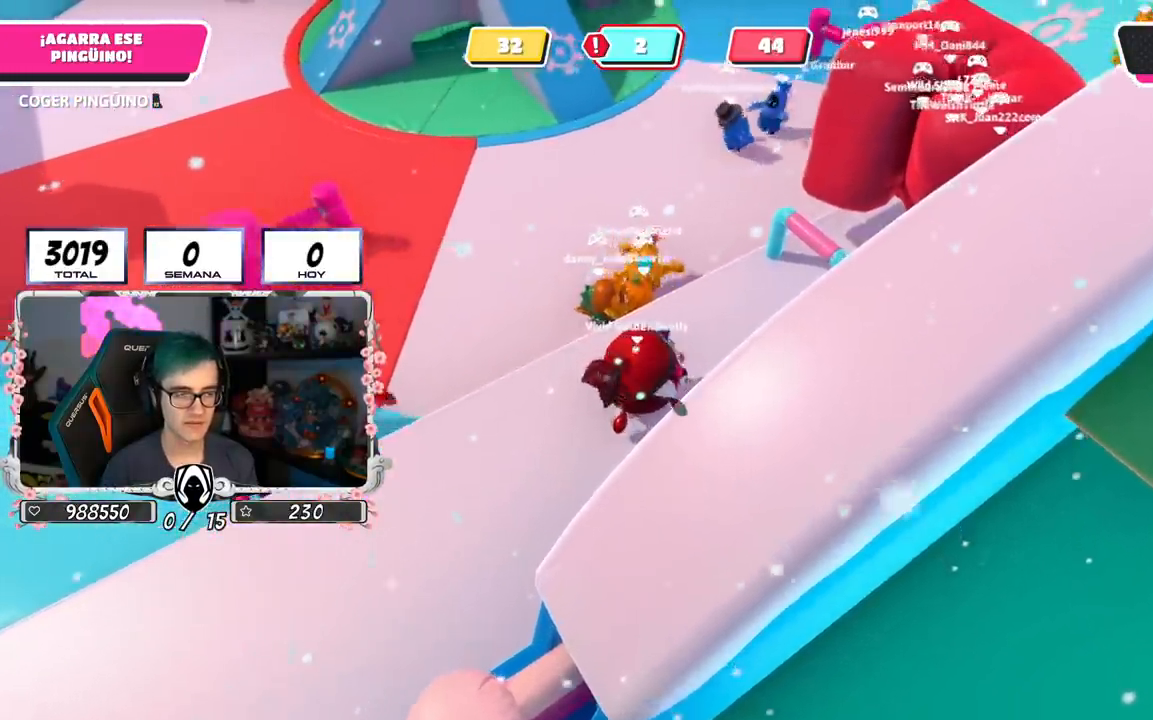
{"buttons": ["R2"], "left_stick": "center", "right_stick": "center", "events": []}
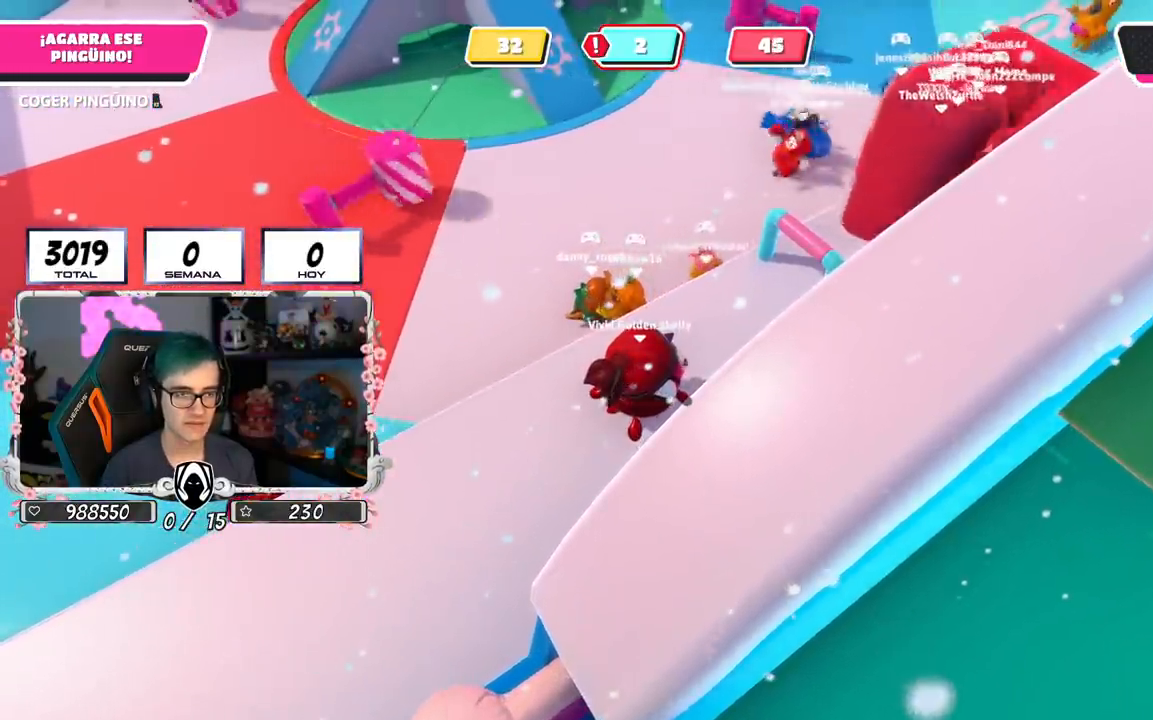
{"buttons": ["R2"], "left_stick": "center", "right_stick": "center", "events": [[251, "right_stick", "right"], [351, "R1", "down"], [351, "right_stick", "center"], [418, "R1", "up"]]}